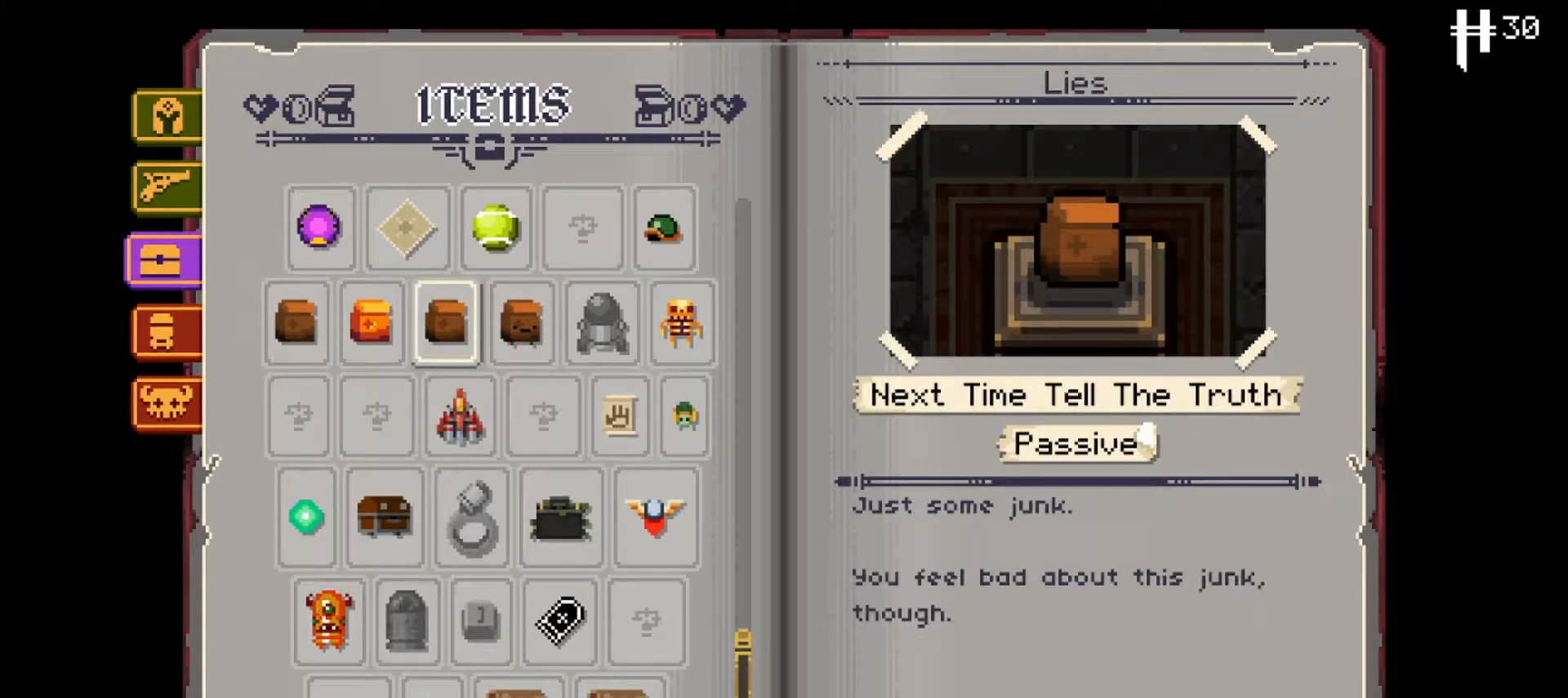
Gameplay with a controller (Xbox layout); each line is a JSON object with the inputs held at the frame after it. "events" lists button and stick changes between this image and that frame as [ms after this image, input, new state], when the widget could be followed in between.
{"buttons": [], "left_stick": "center", "right_stick": "center", "events": []}
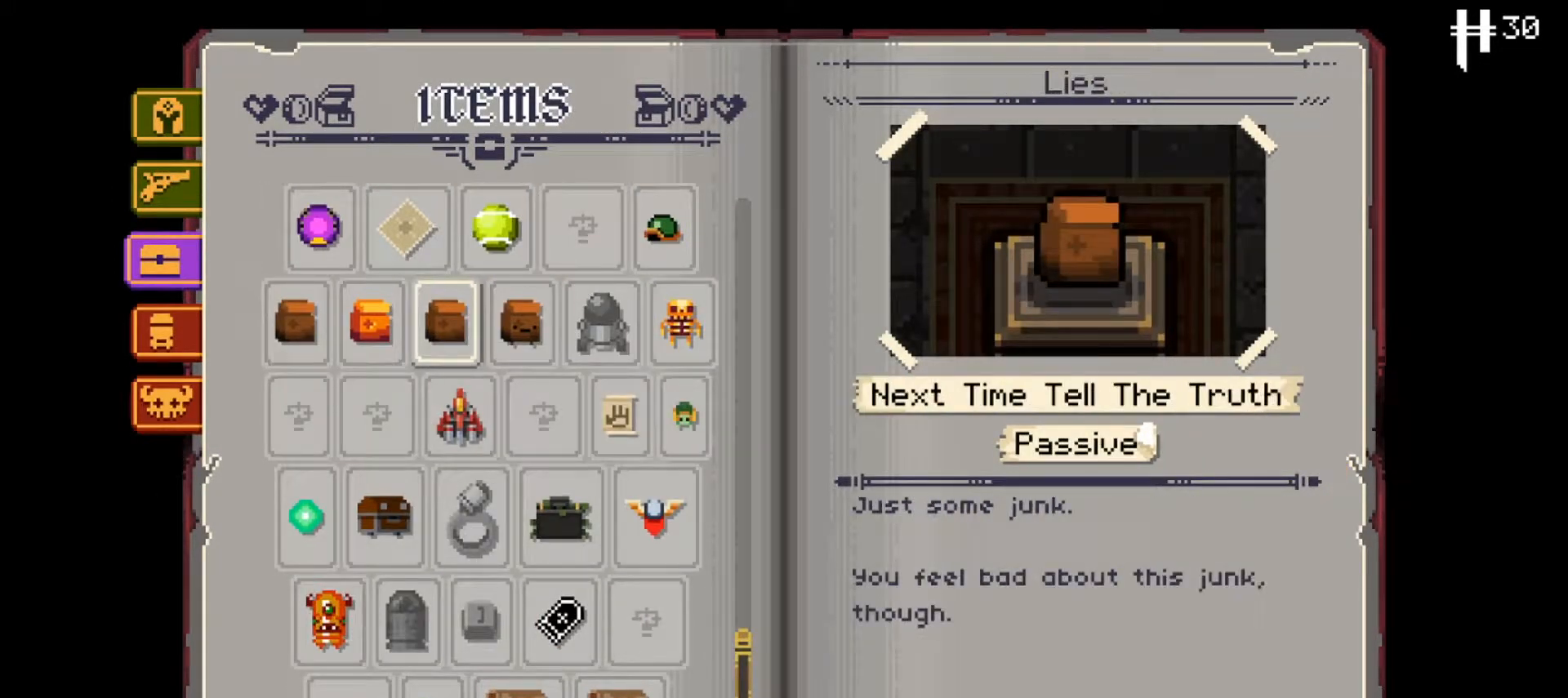
{"buttons": [], "left_stick": "center", "right_stick": "center", "events": []}
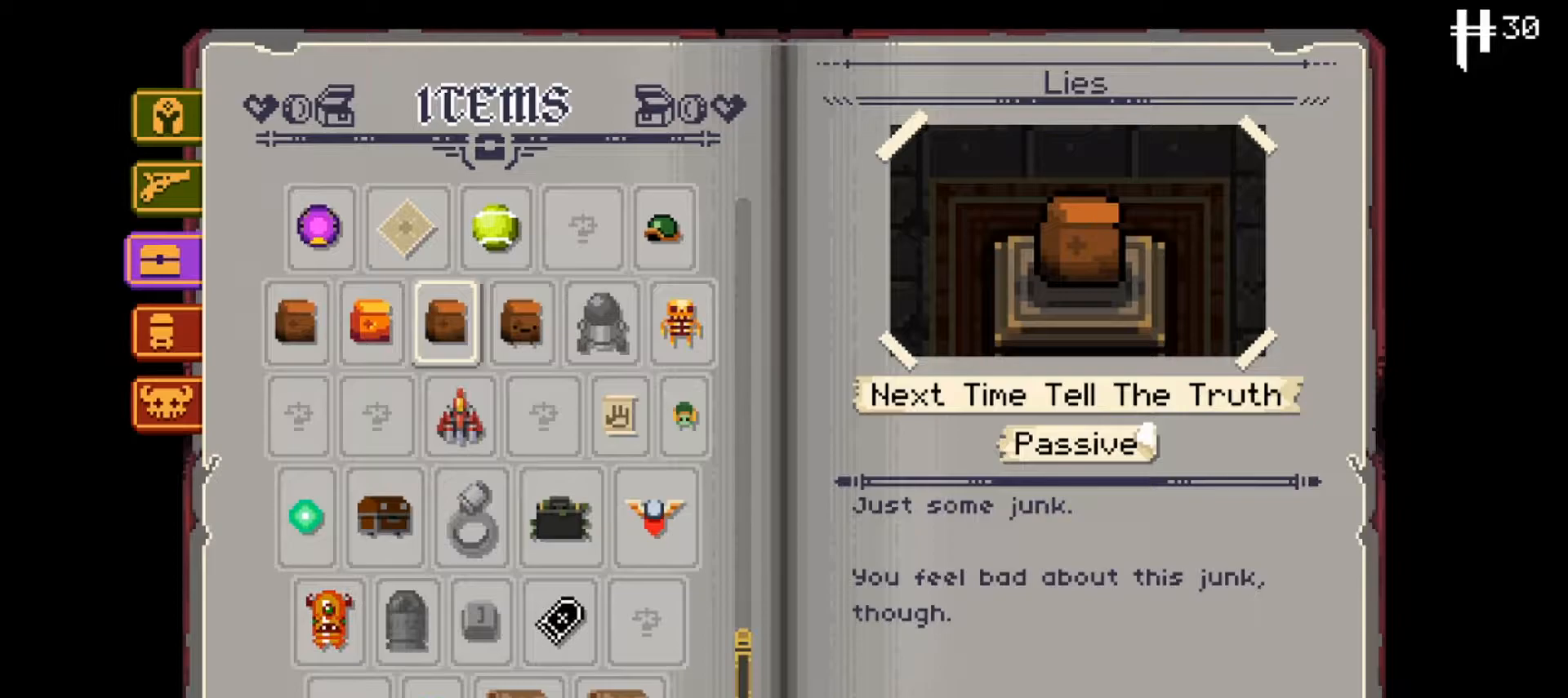
{"buttons": [], "left_stick": "center", "right_stick": "center", "events": [[267, "B", "down"], [417, "B", "up"]]}
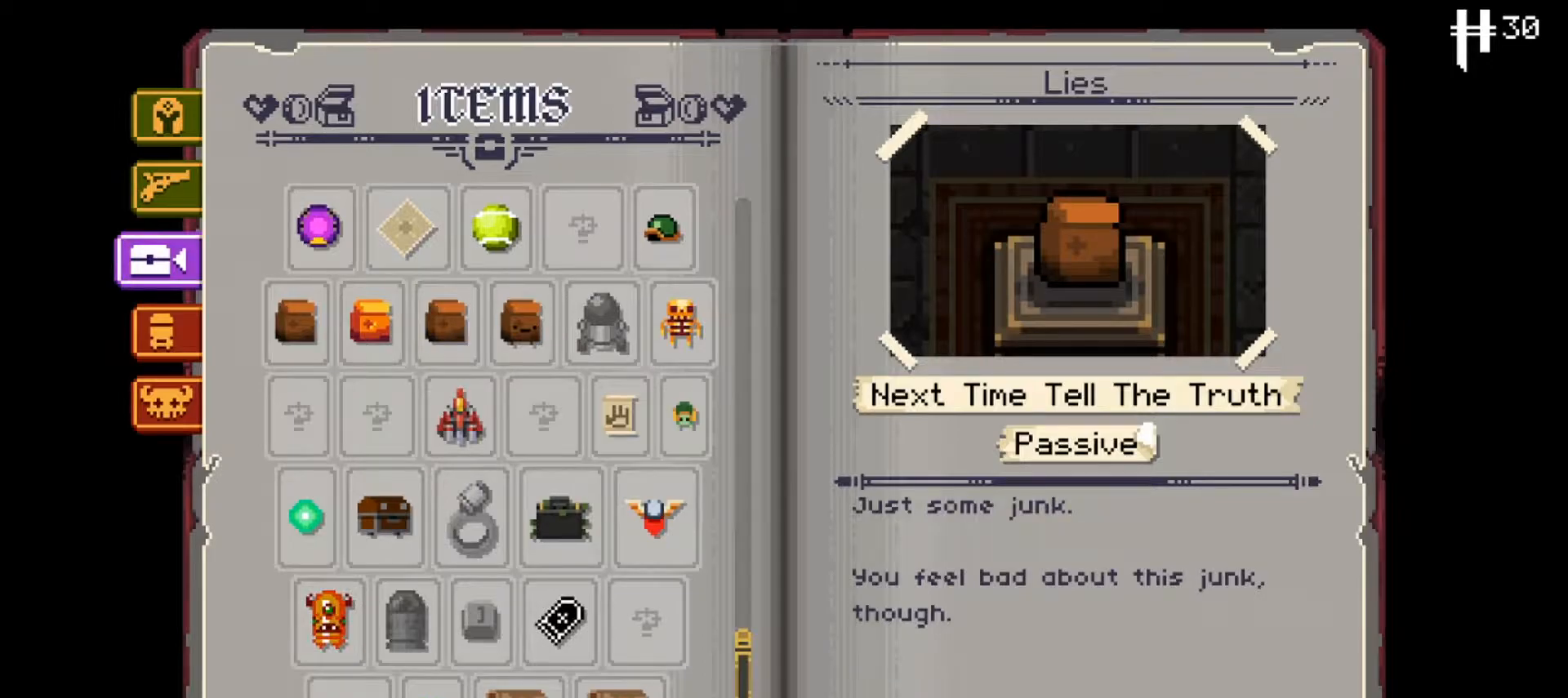
{"buttons": [], "left_stick": "center", "right_stick": "center", "events": [[217, "B", "down"], [350, "B", "up"]]}
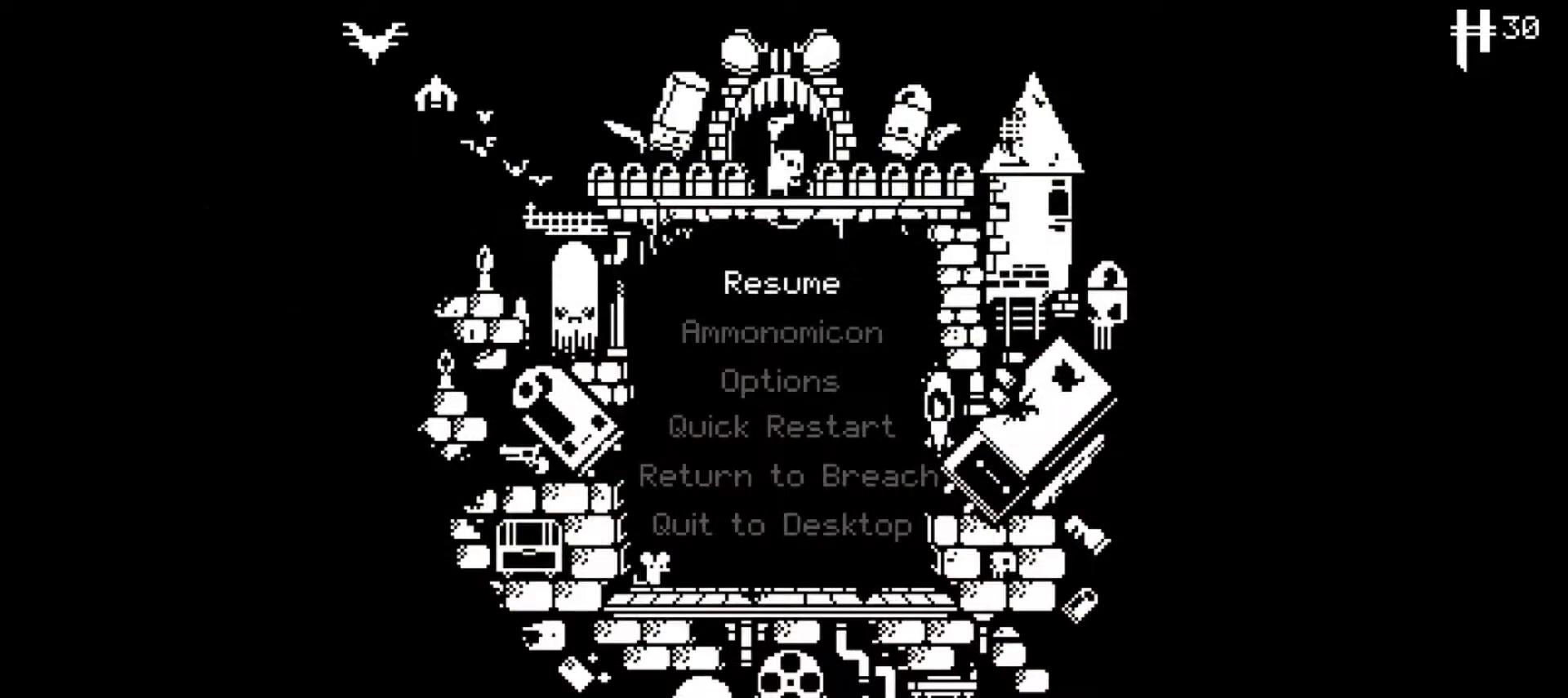
{"buttons": [], "left_stick": "center", "right_stick": "center", "events": [[250, "B", "down"], [334, "B", "up"]]}
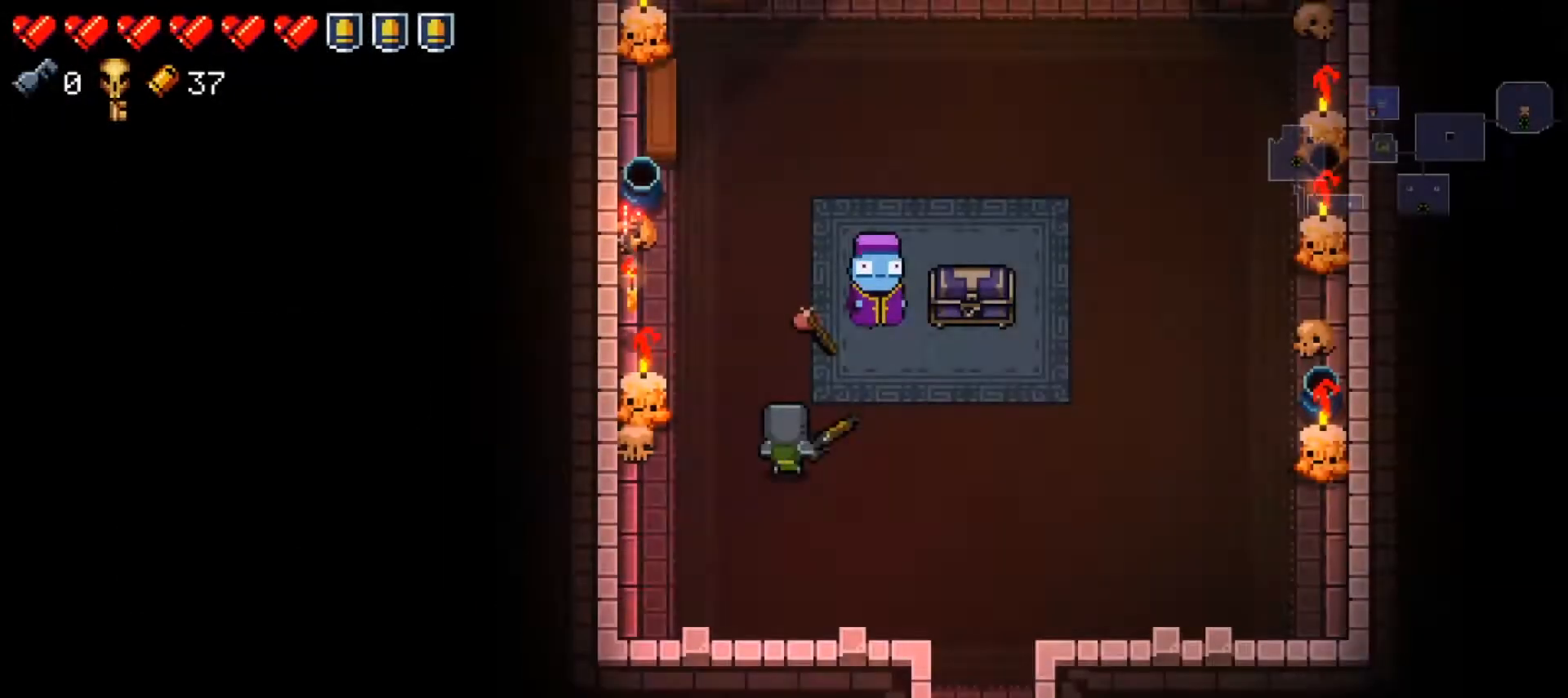
{"buttons": [], "left_stick": "center", "right_stick": "center", "events": [[167, "left_stick", "up-right"], [350, "left_stick", "center"]]}
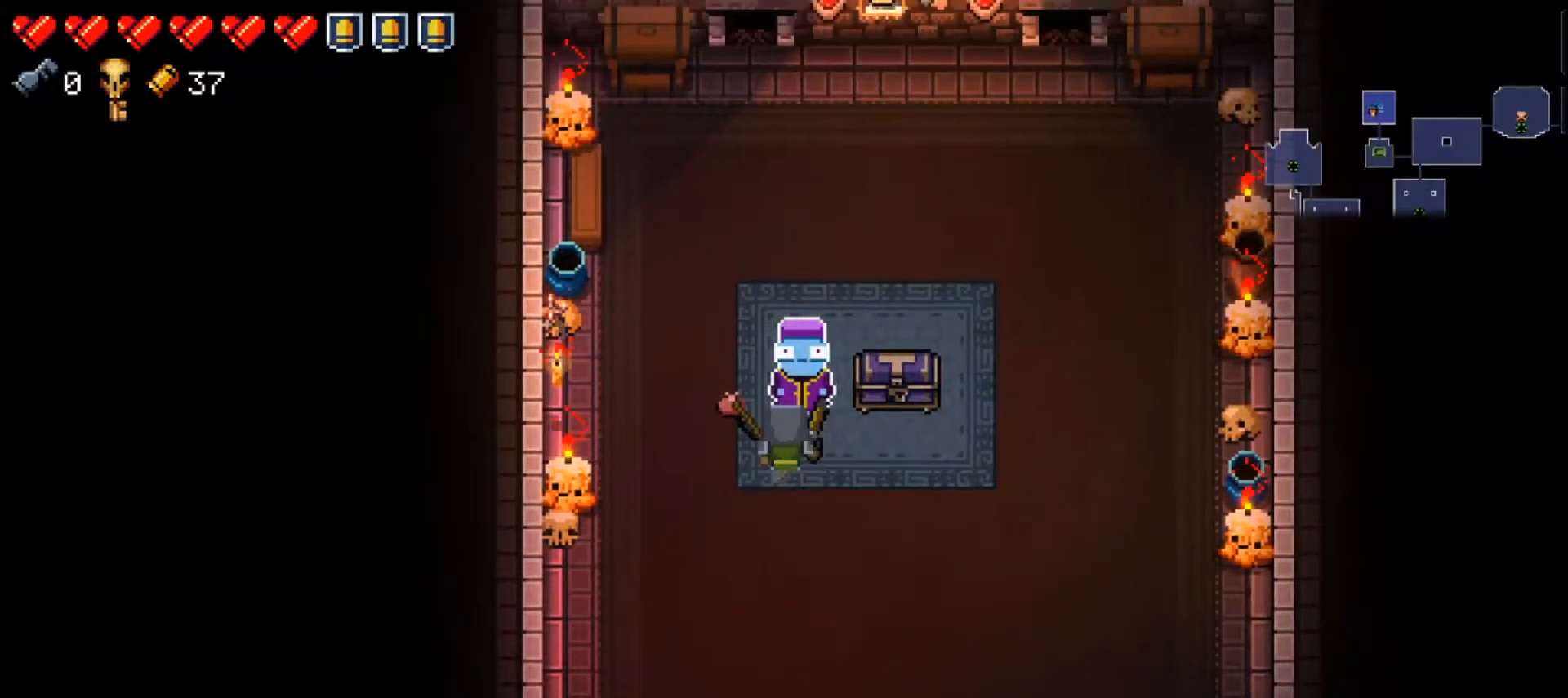
{"buttons": [], "left_stick": "center", "right_stick": "center", "events": [[184, "A", "down"], [300, "A", "up"]]}
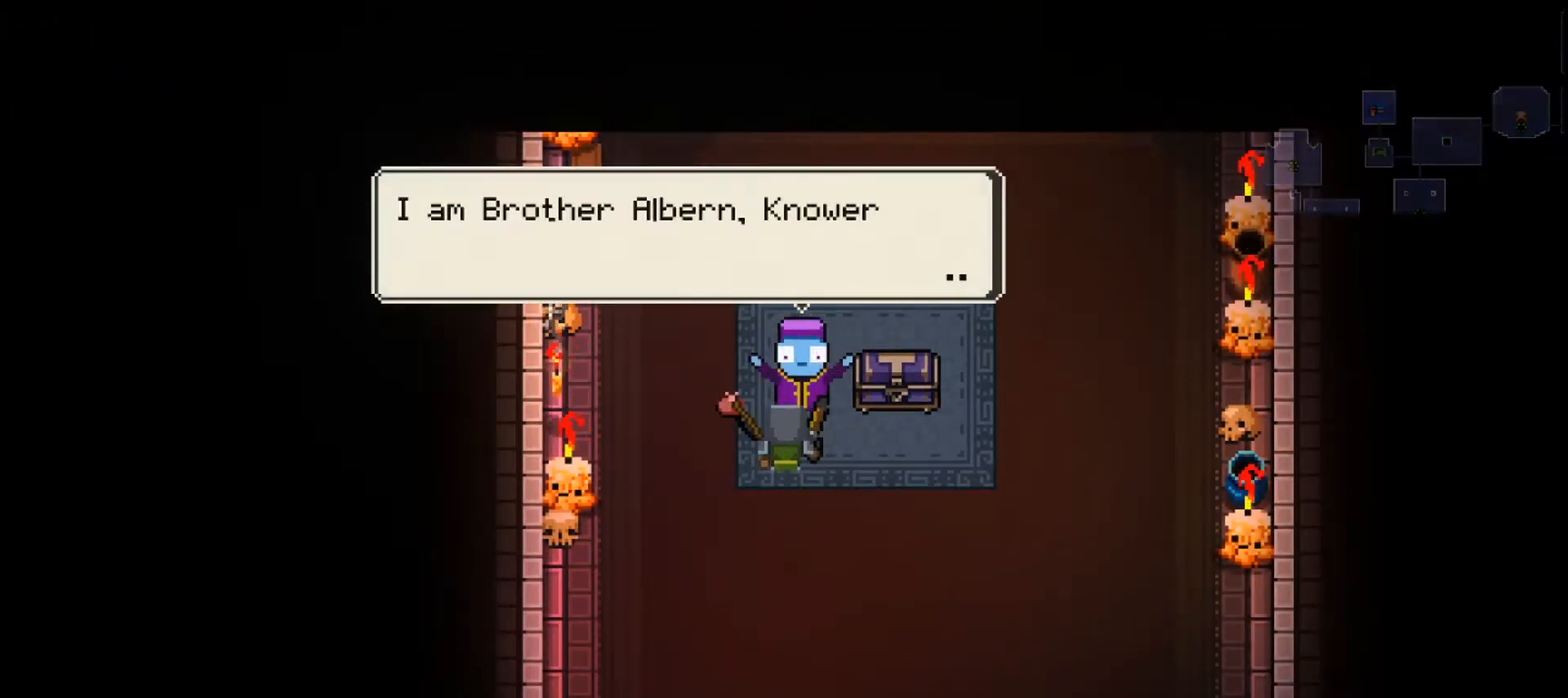
{"buttons": [], "left_stick": "center", "right_stick": "center", "events": []}
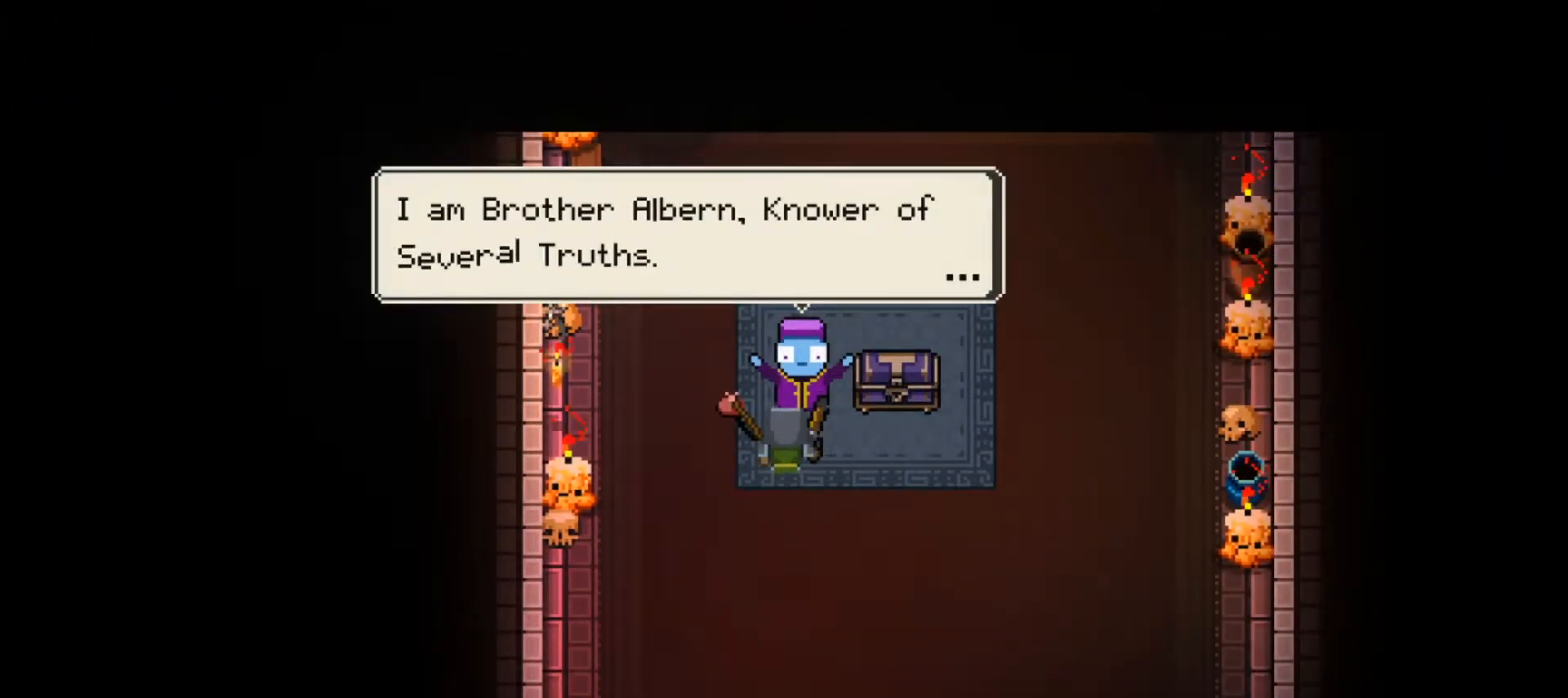
{"buttons": [], "left_stick": "center", "right_stick": "center", "events": []}
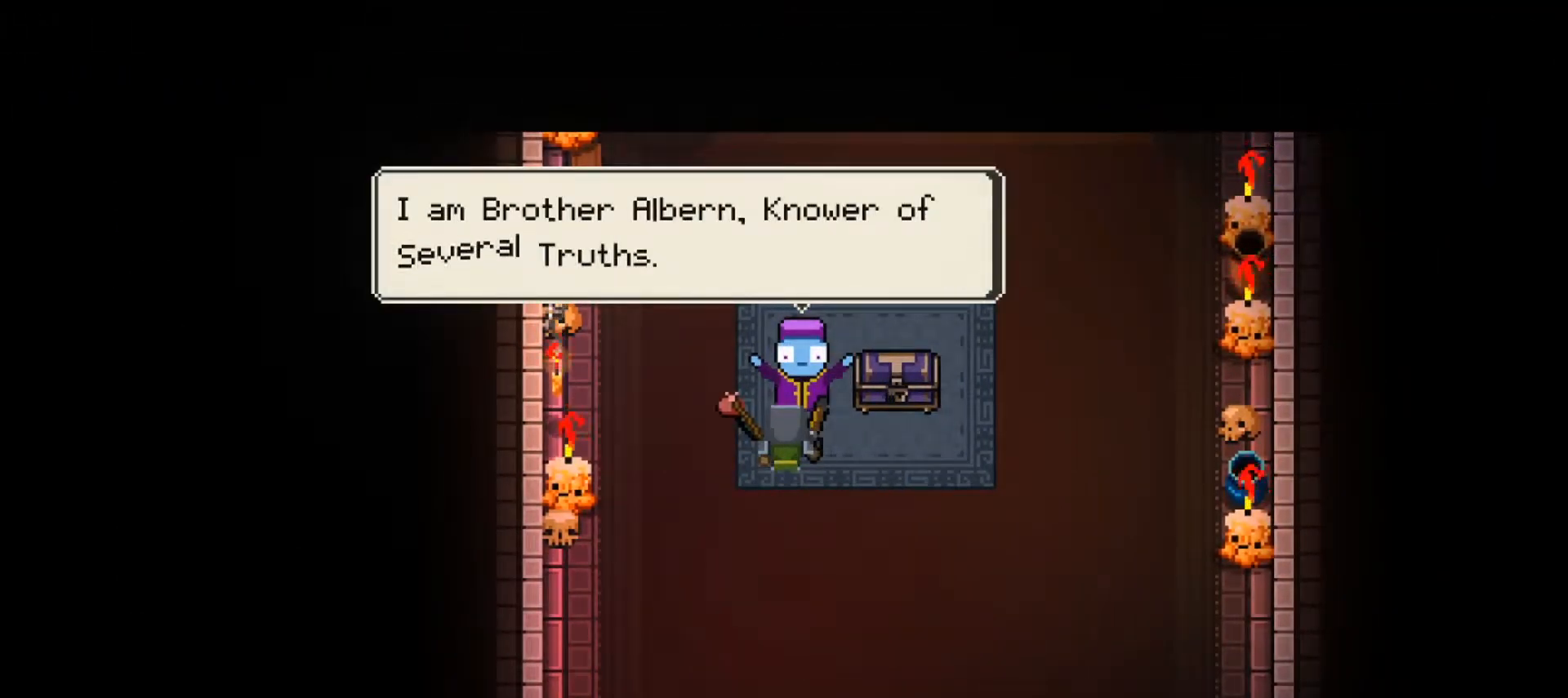
{"buttons": [], "left_stick": "center", "right_stick": "center", "events": []}
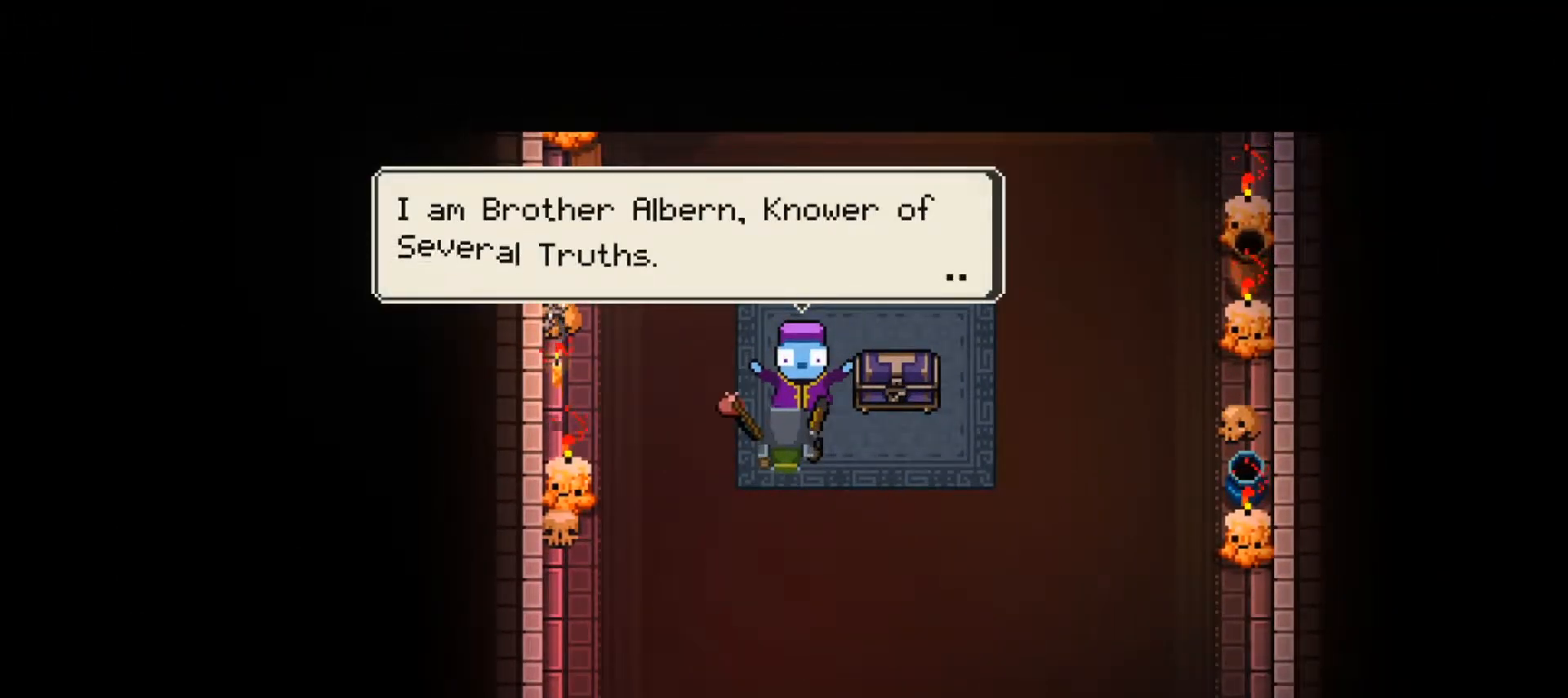
{"buttons": [], "left_stick": "center", "right_stick": "center", "events": []}
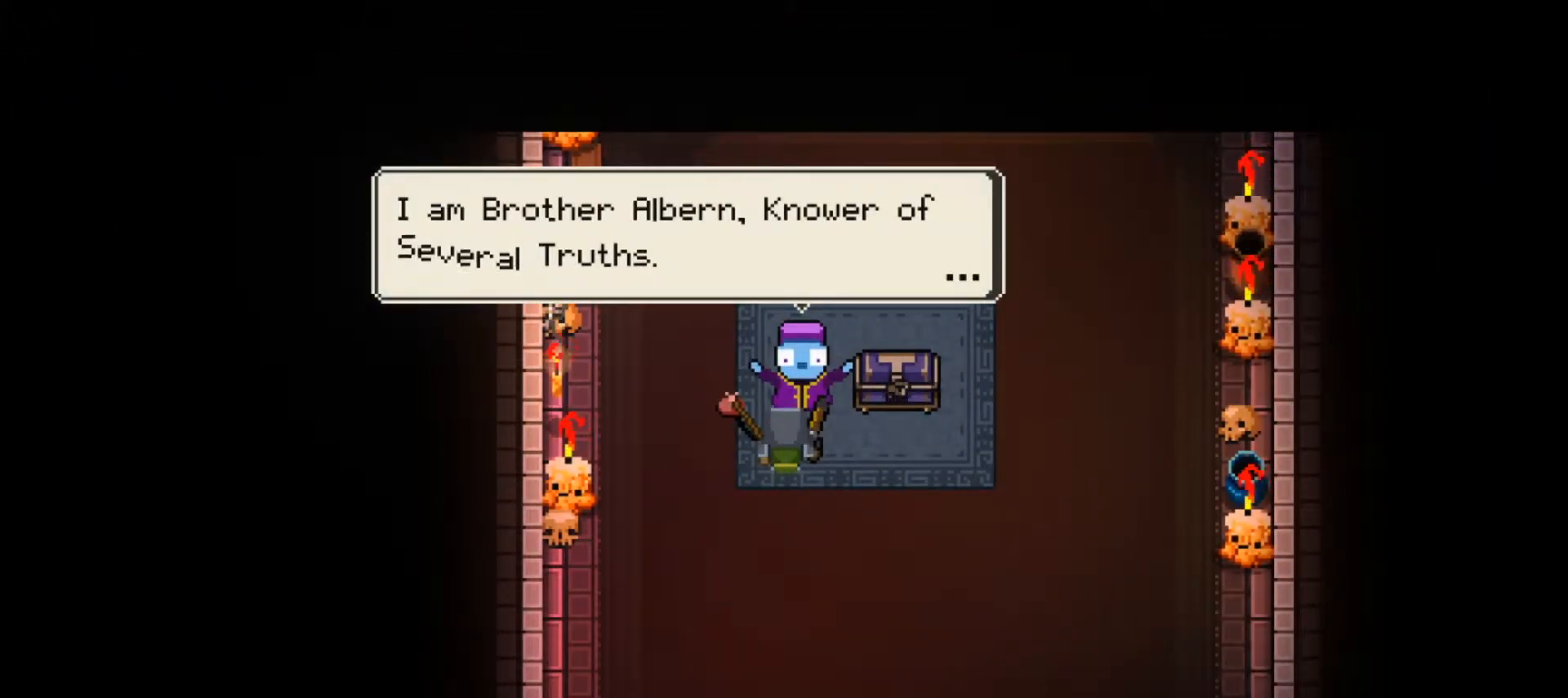
{"buttons": [], "left_stick": "center", "right_stick": "center", "events": []}
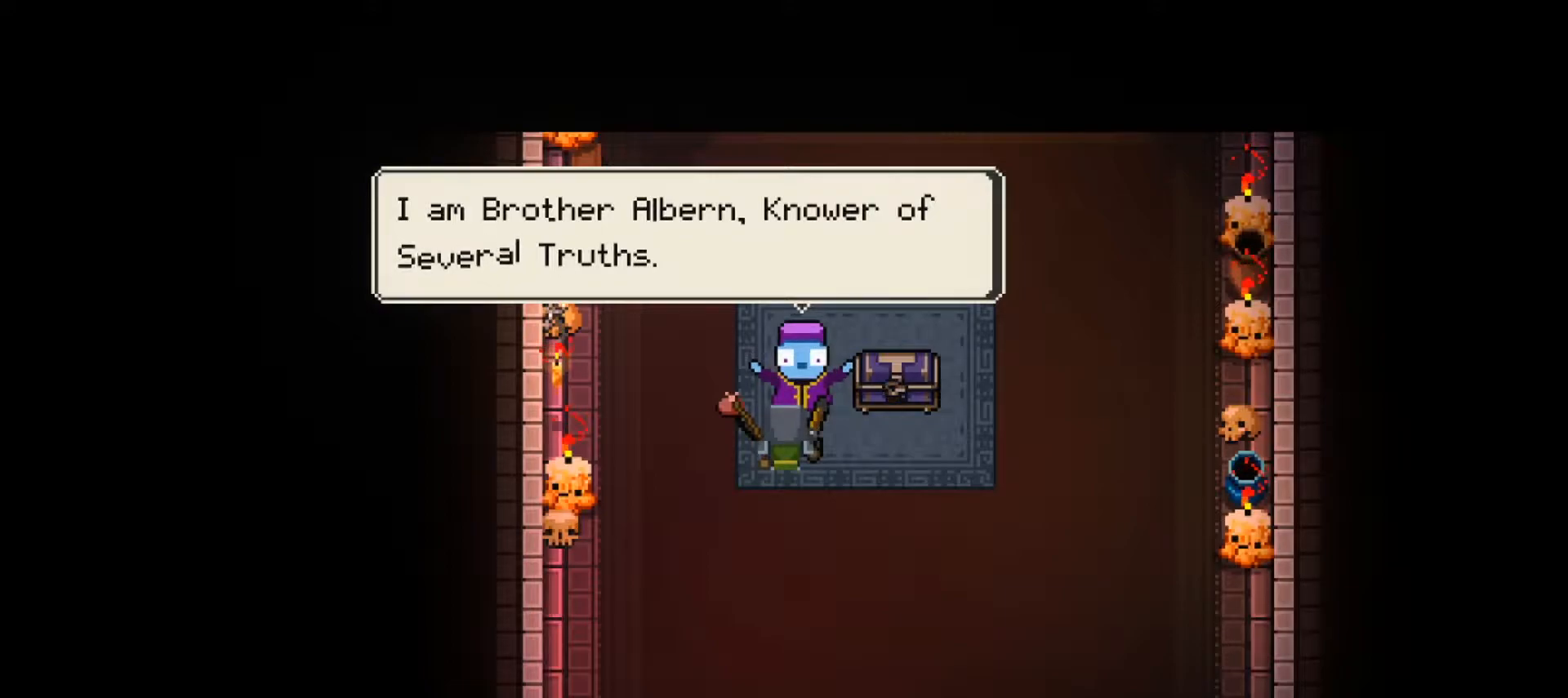
{"buttons": [], "left_stick": "center", "right_stick": "center", "events": []}
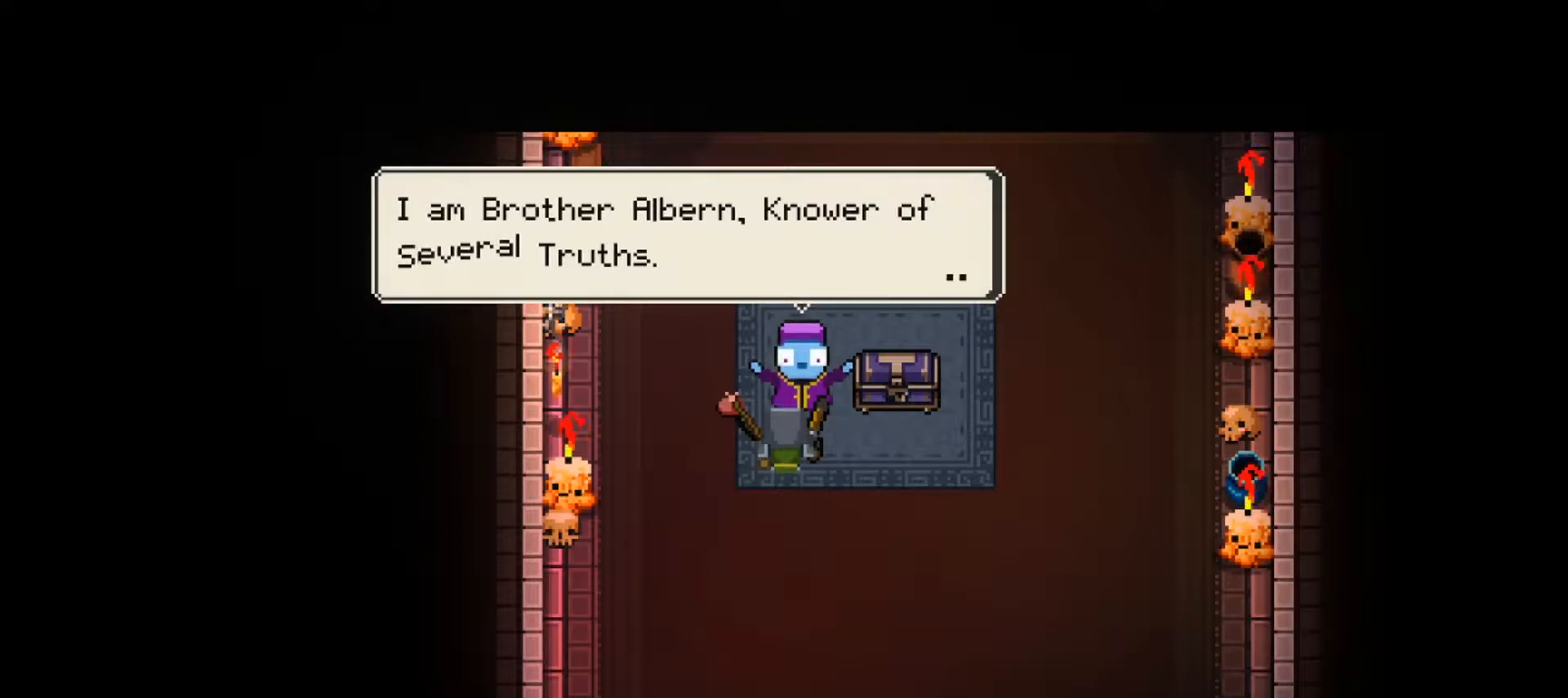
{"buttons": [], "left_stick": "center", "right_stick": "center", "events": []}
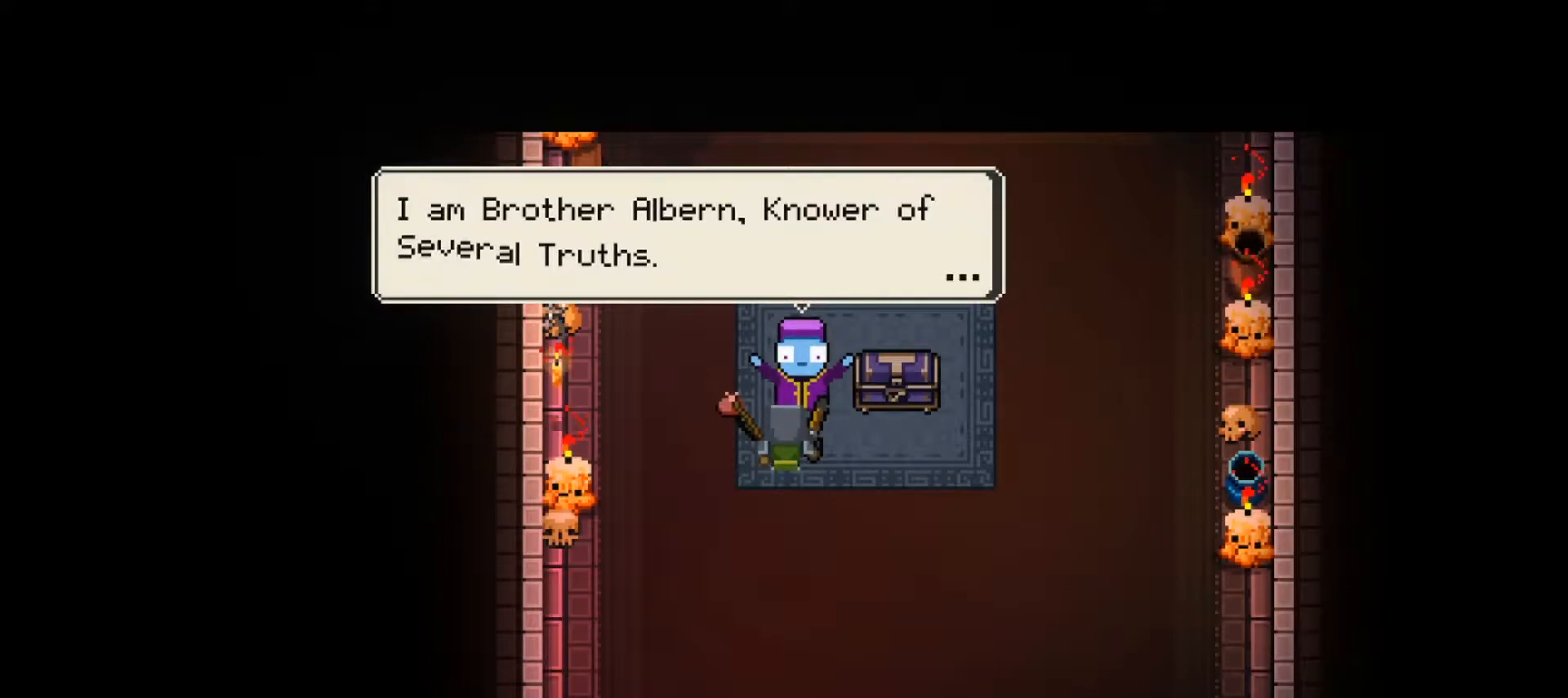
{"buttons": [], "left_stick": "center", "right_stick": "center", "events": []}
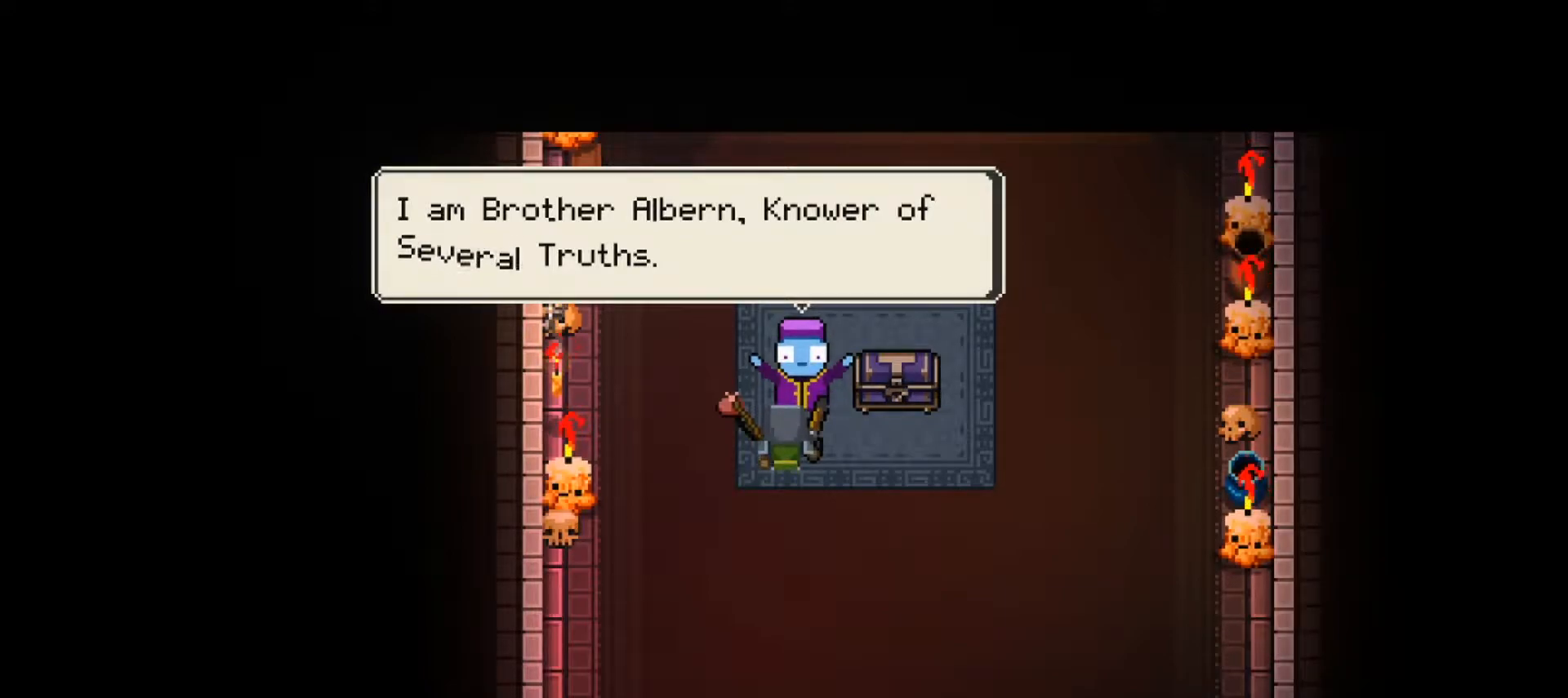
{"buttons": [], "left_stick": "center", "right_stick": "center", "events": []}
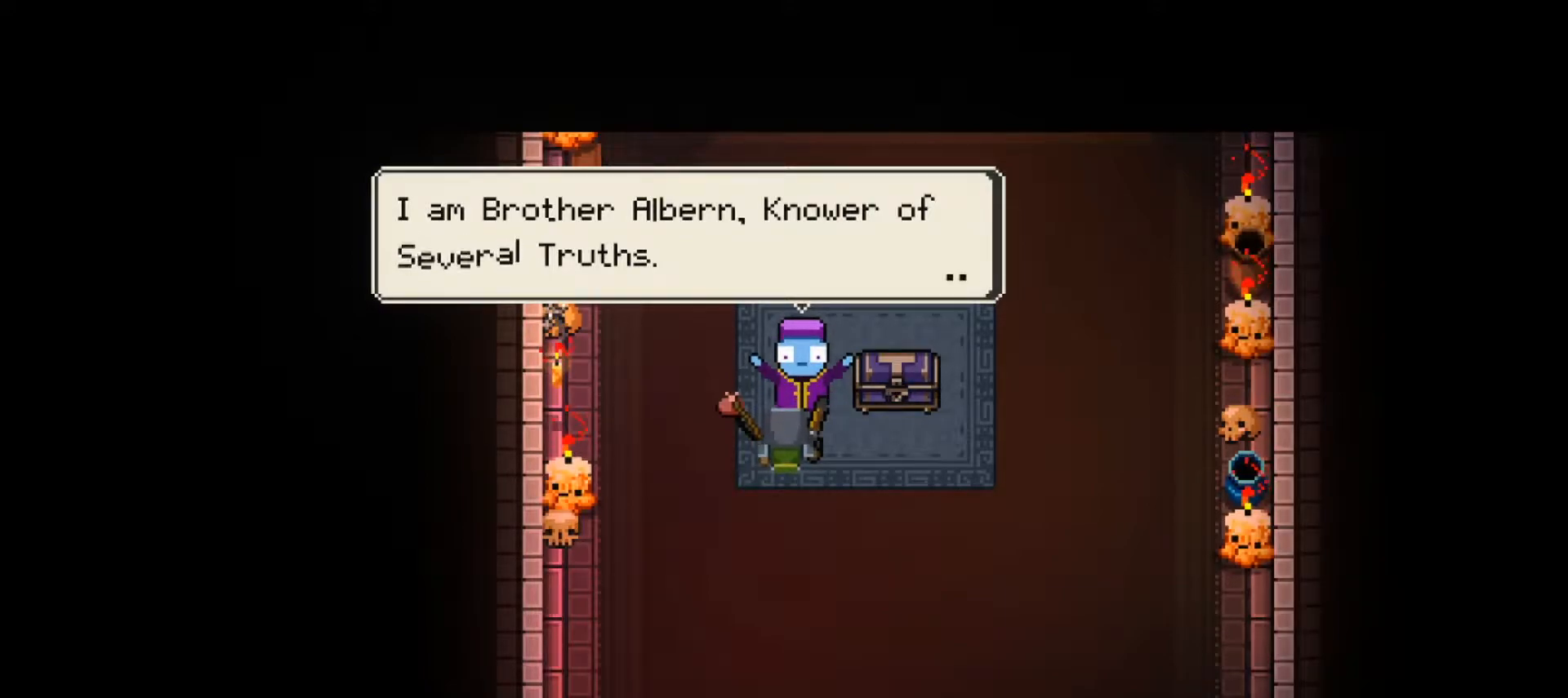
{"buttons": [], "left_stick": "center", "right_stick": "center", "events": [[50, "A", "down"], [184, "A", "up"]]}
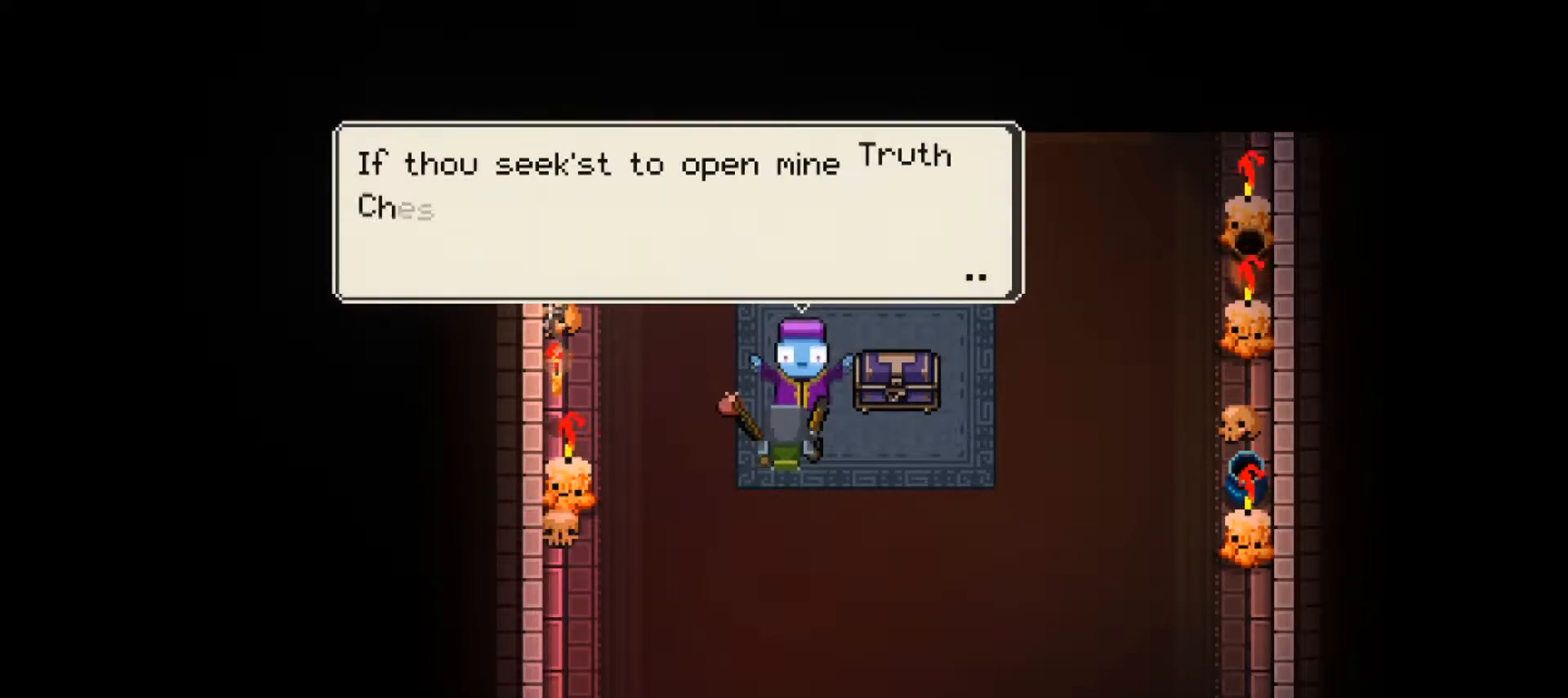
{"buttons": [], "left_stick": "center", "right_stick": "center", "events": []}
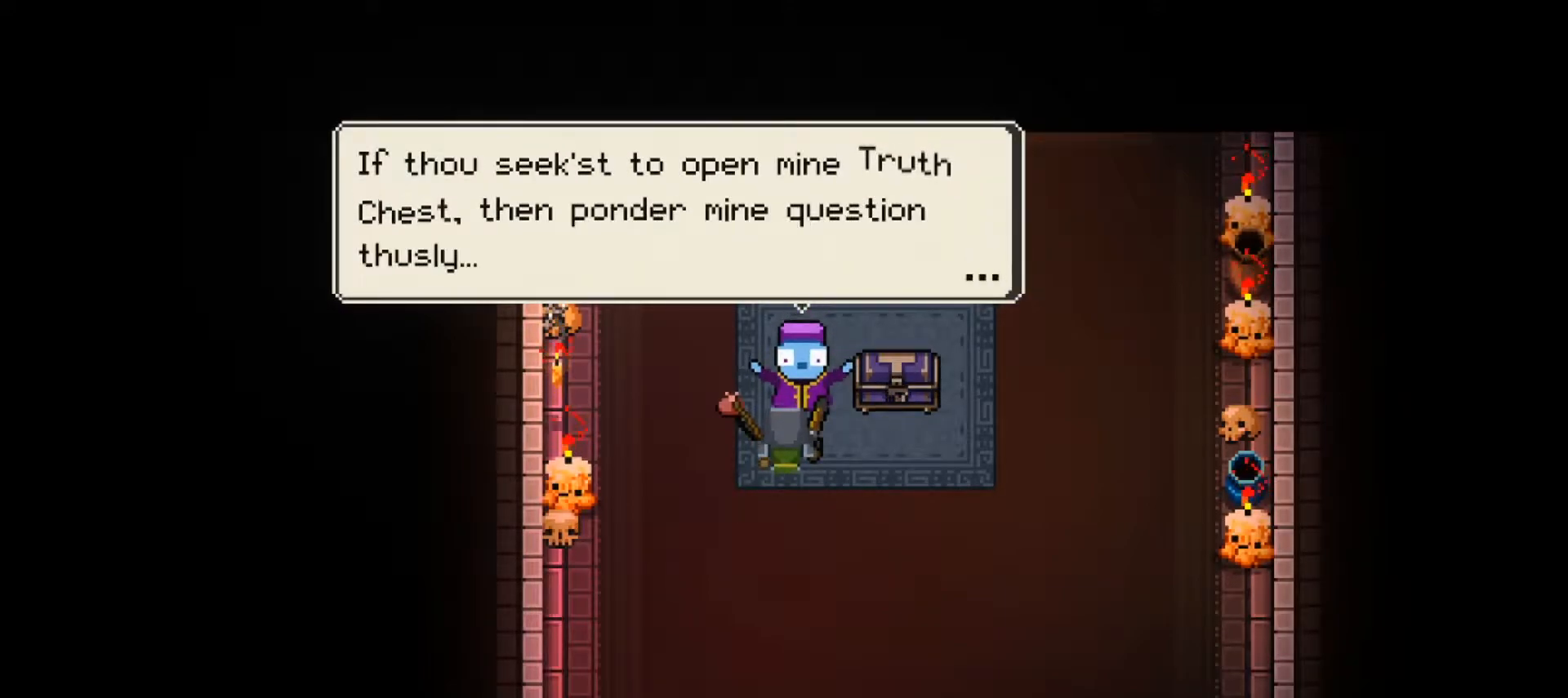
{"buttons": [], "left_stick": "center", "right_stick": "center", "events": []}
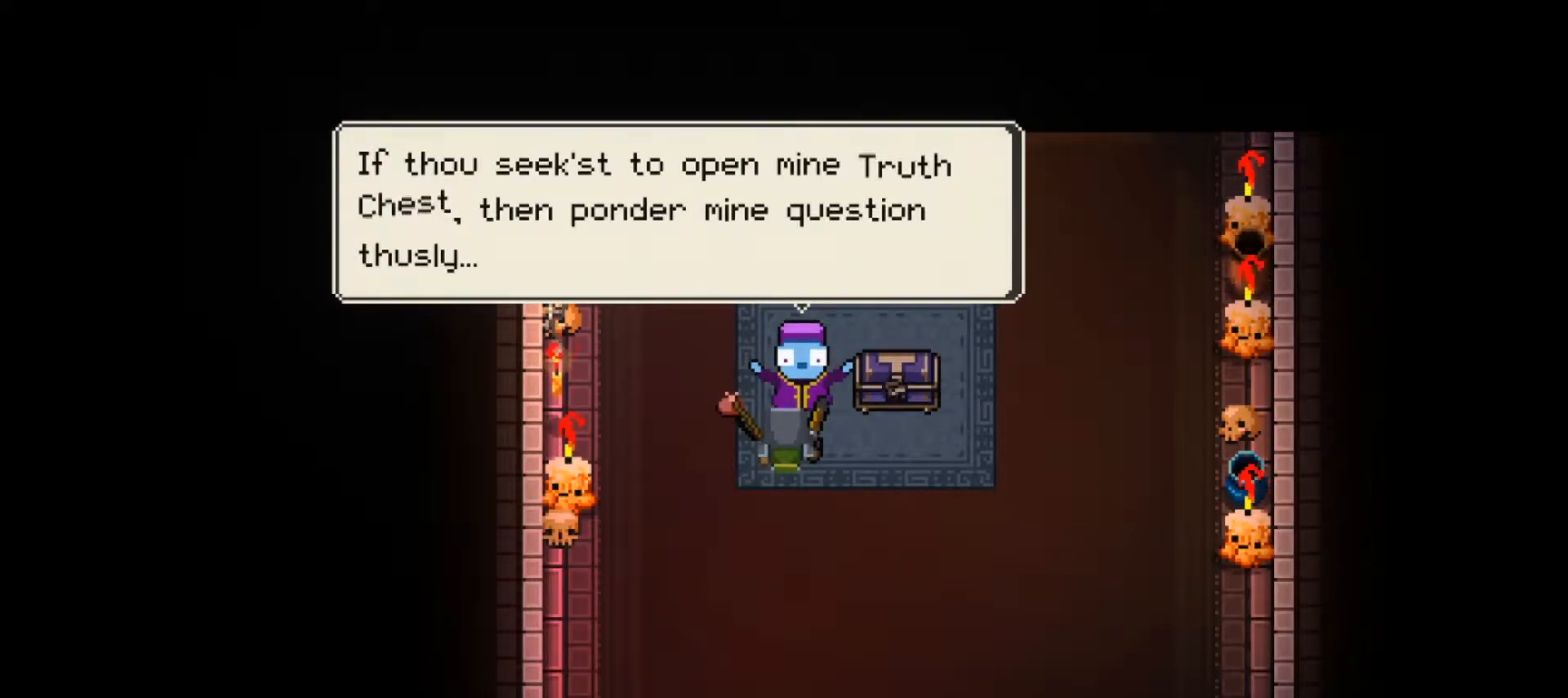
{"buttons": [], "left_stick": "center", "right_stick": "center", "events": []}
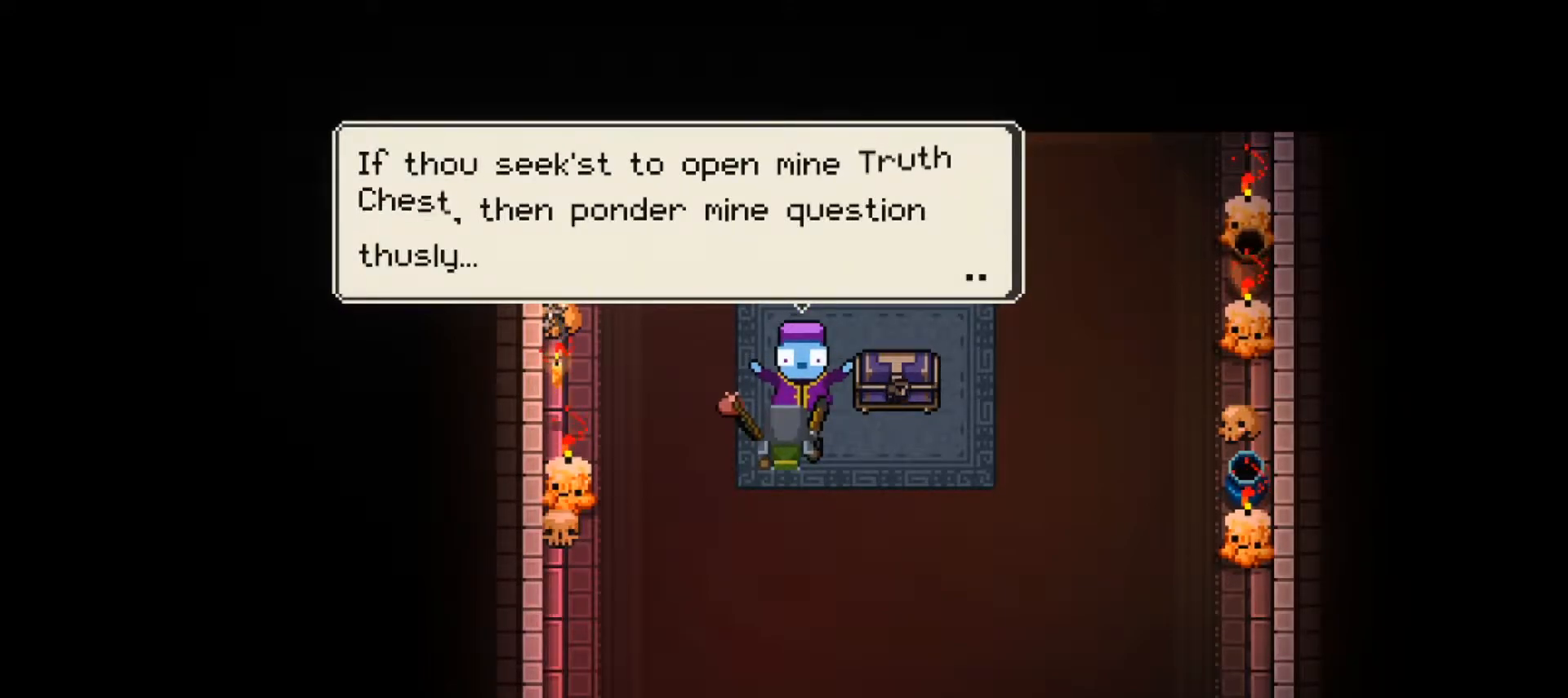
{"buttons": [], "left_stick": "center", "right_stick": "center", "events": []}
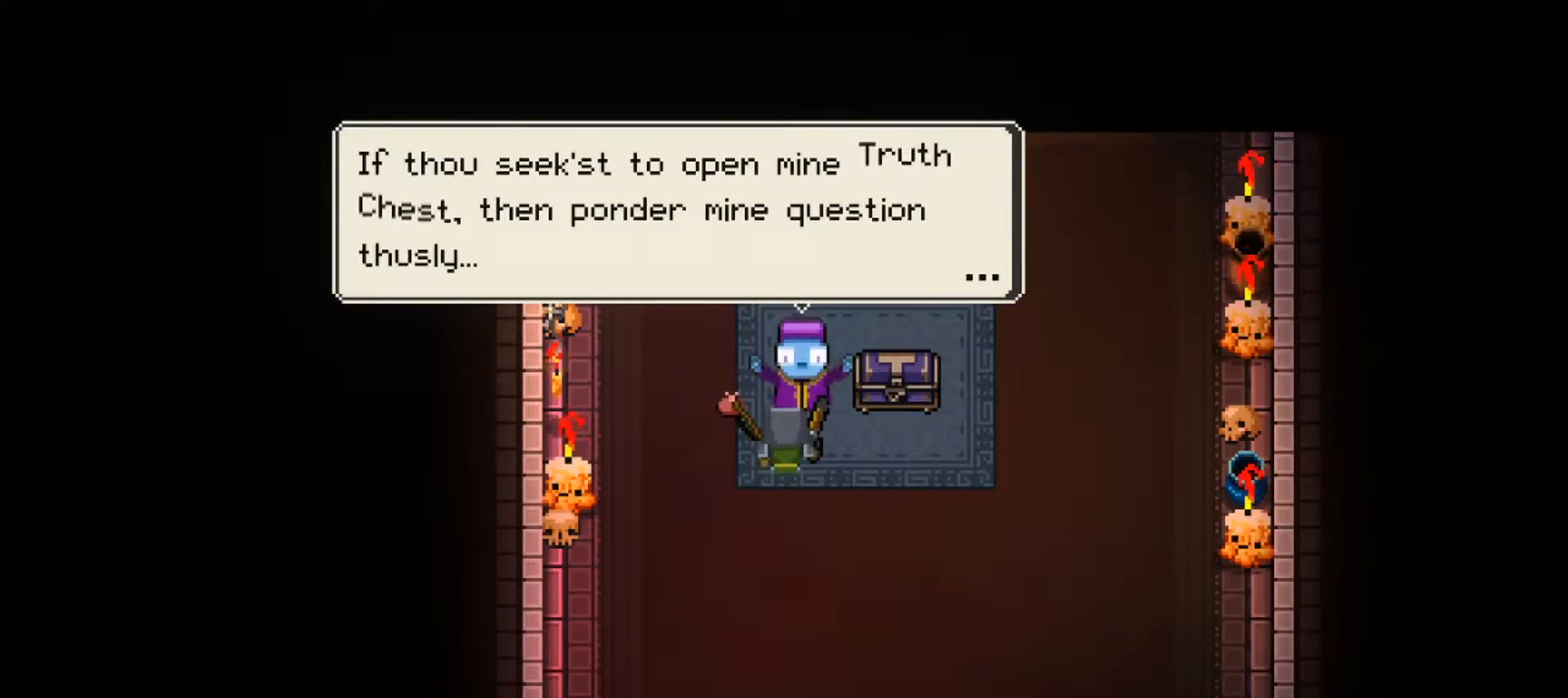
{"buttons": [], "left_stick": "center", "right_stick": "center", "events": []}
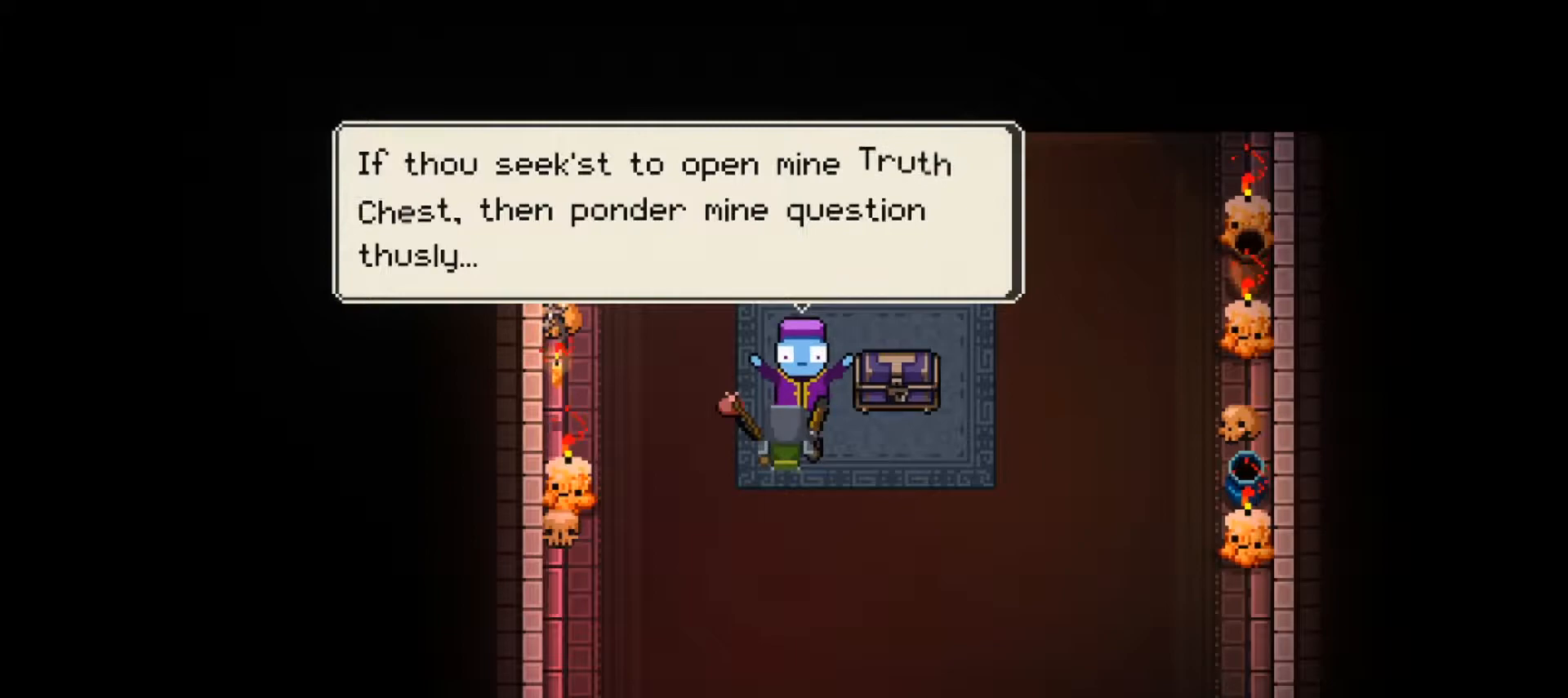
{"buttons": [], "left_stick": "center", "right_stick": "center", "events": []}
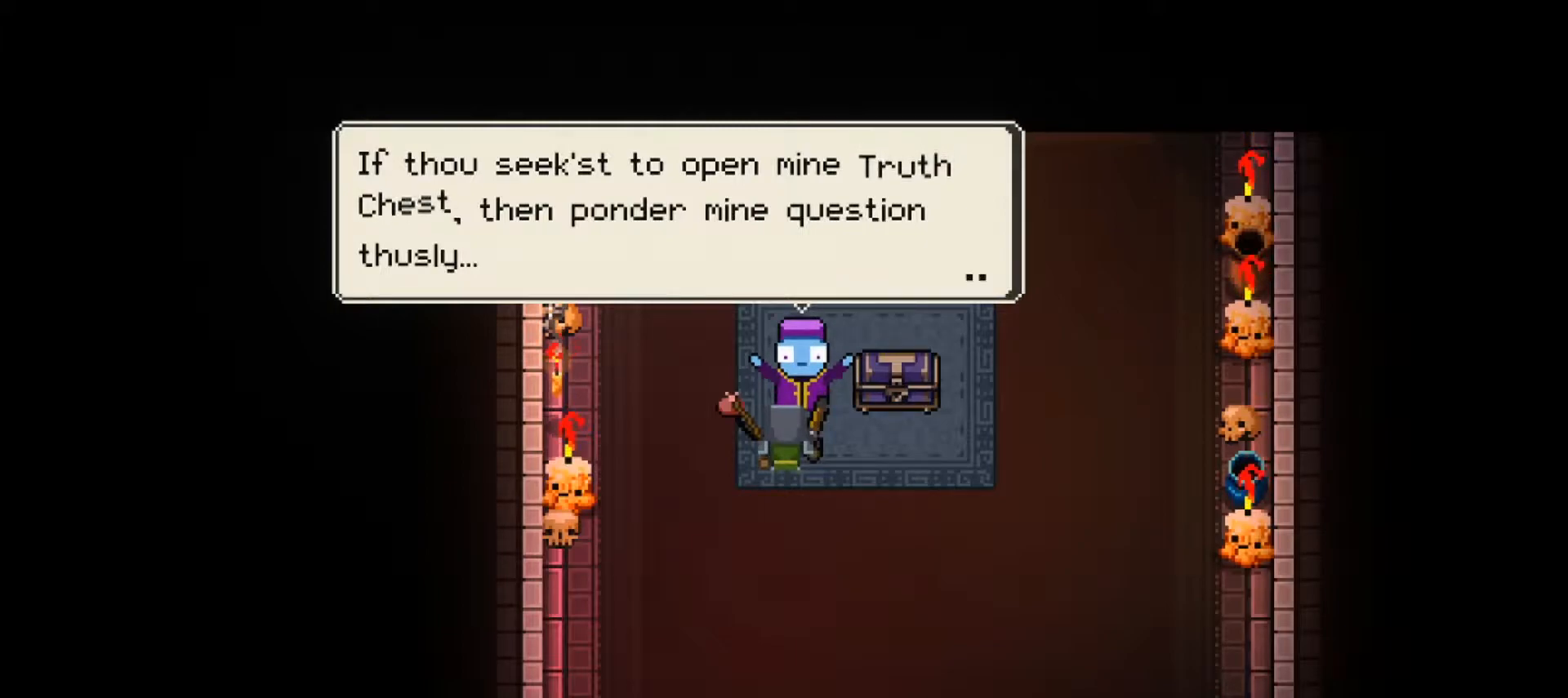
{"buttons": [], "left_stick": "center", "right_stick": "center", "events": [[217, "A", "down"], [350, "A", "up"]]}
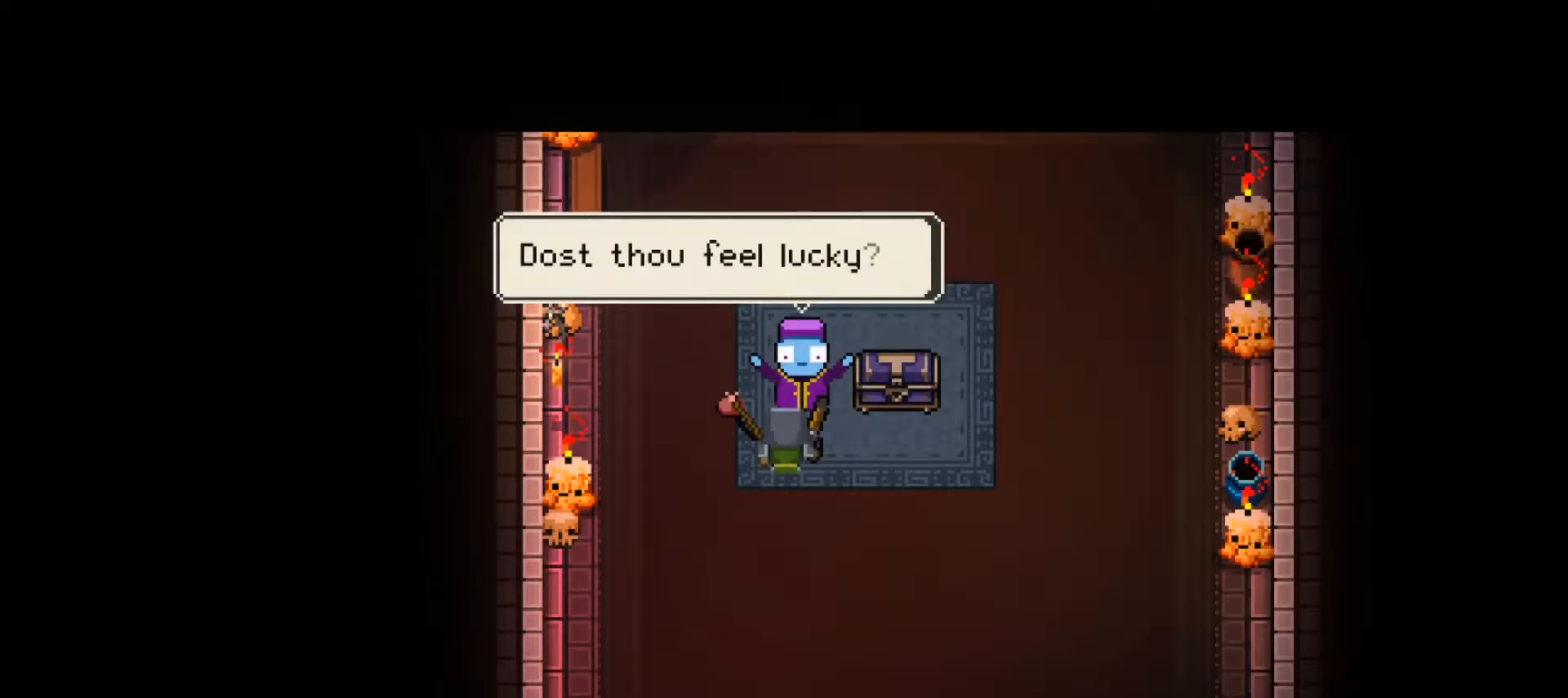
{"buttons": [], "left_stick": "center", "right_stick": "center", "events": []}
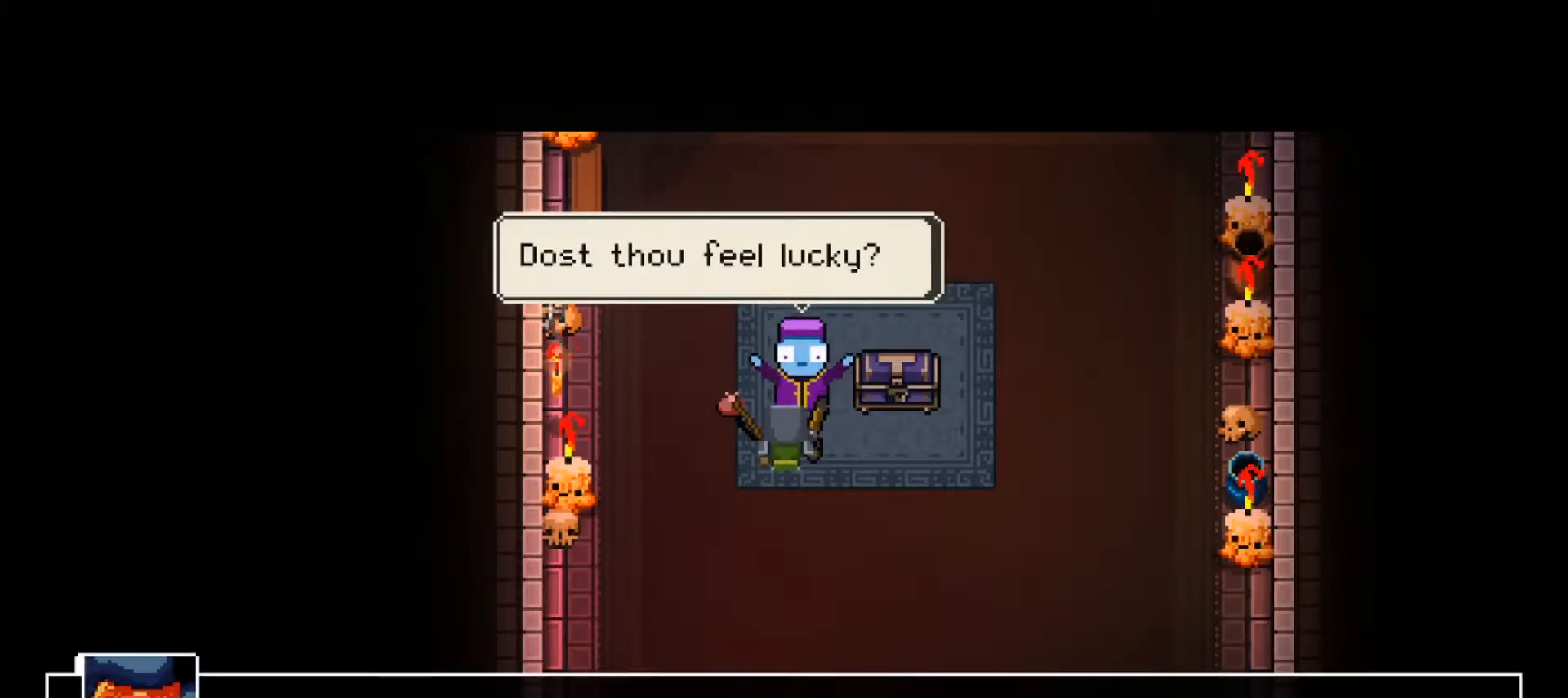
{"buttons": [], "left_stick": "center", "right_stick": "center", "events": []}
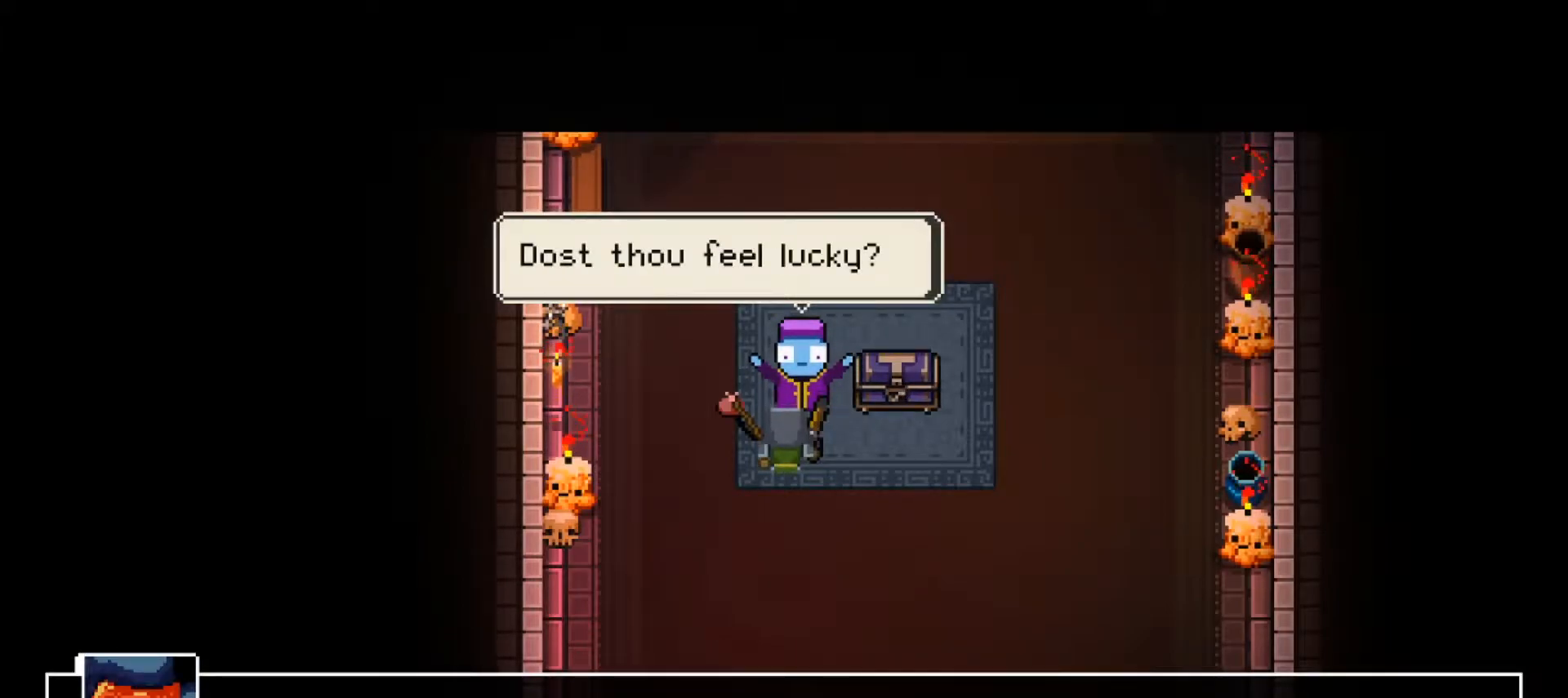
{"buttons": [], "left_stick": "center", "right_stick": "center", "events": []}
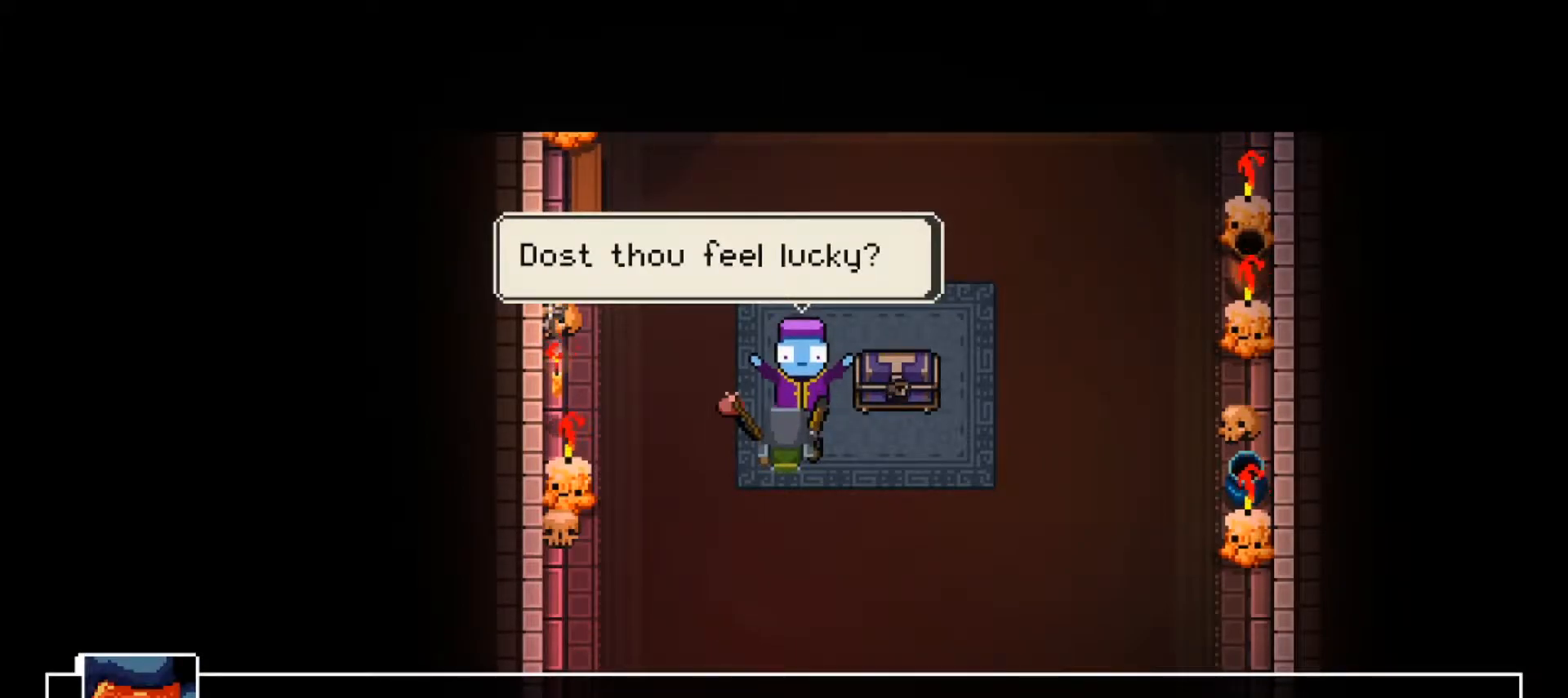
{"buttons": [], "left_stick": "center", "right_stick": "center", "events": []}
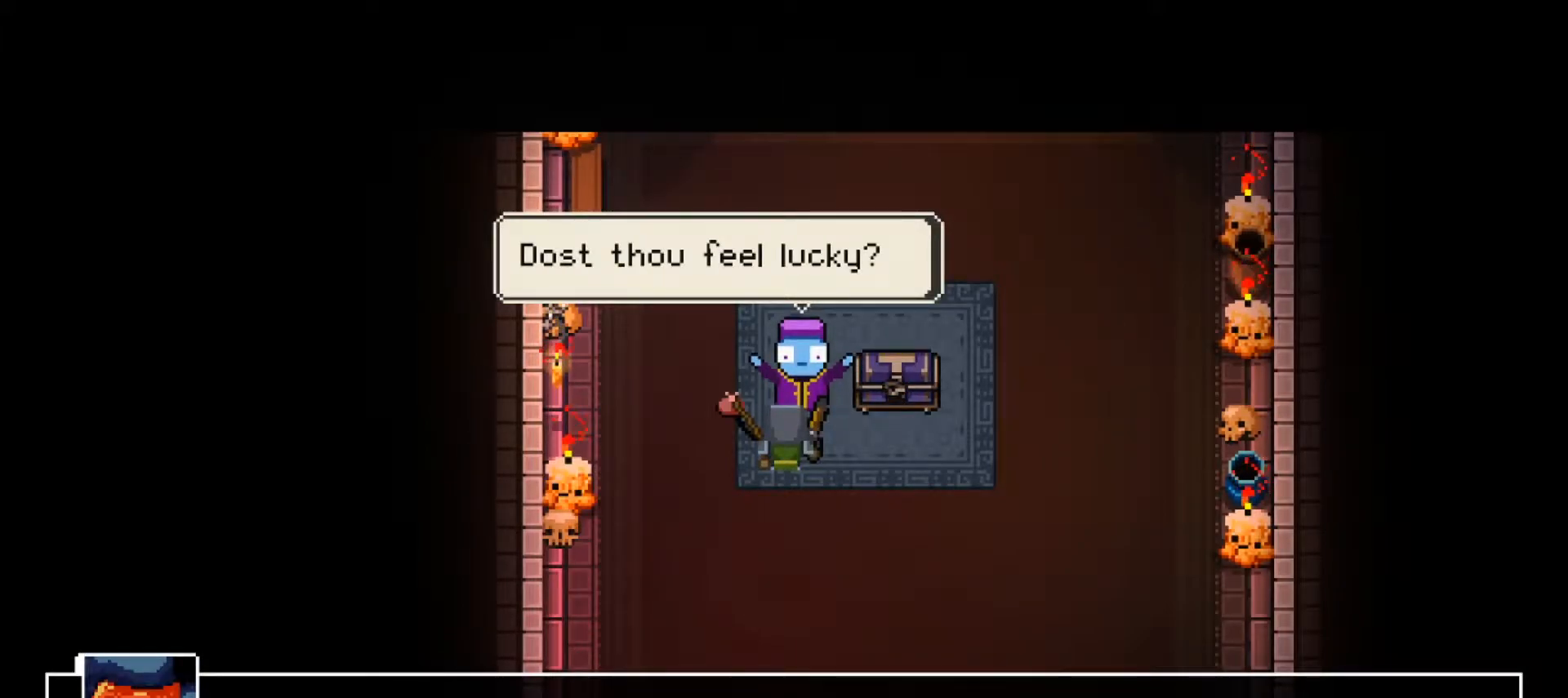
{"buttons": [], "left_stick": "center", "right_stick": "center", "events": []}
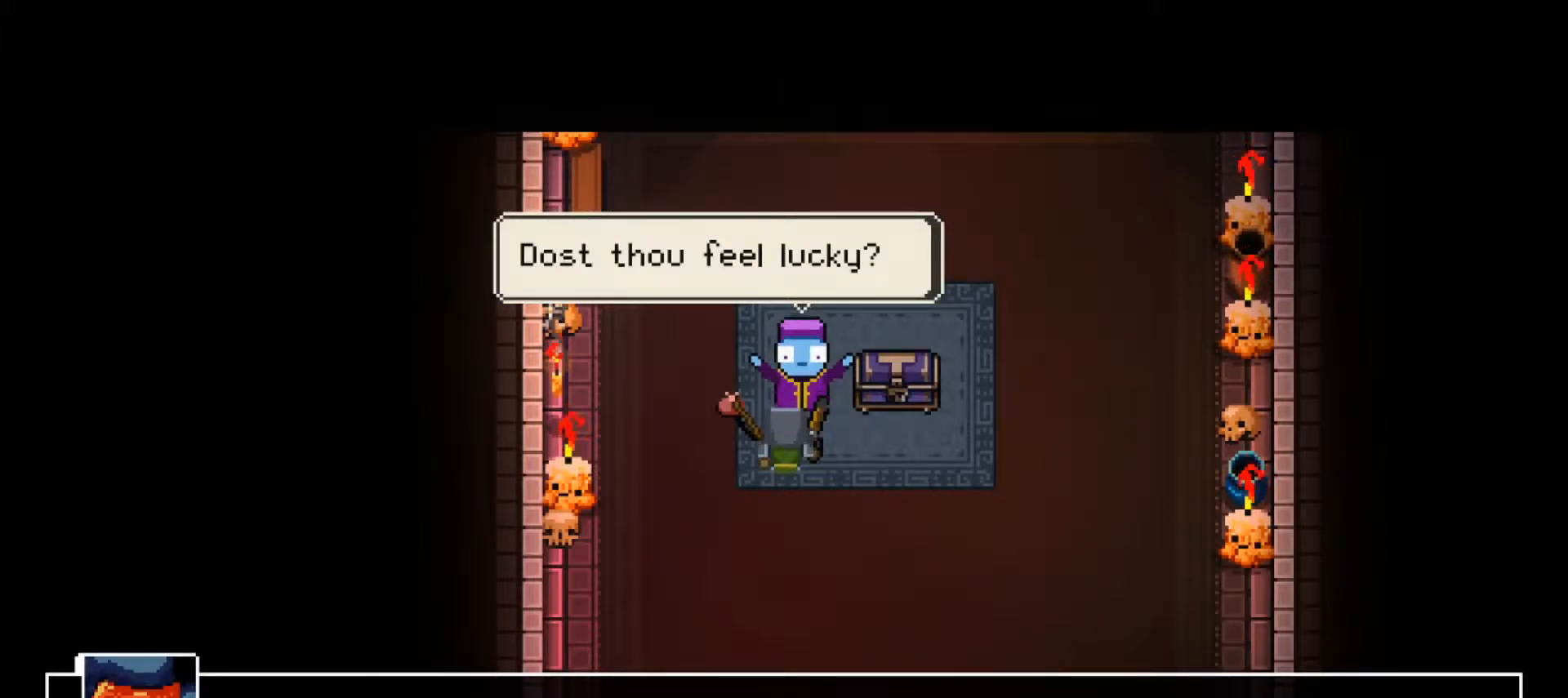
{"buttons": [], "left_stick": "center", "right_stick": "center", "events": [[50, "A", "down"], [200, "A", "up"]]}